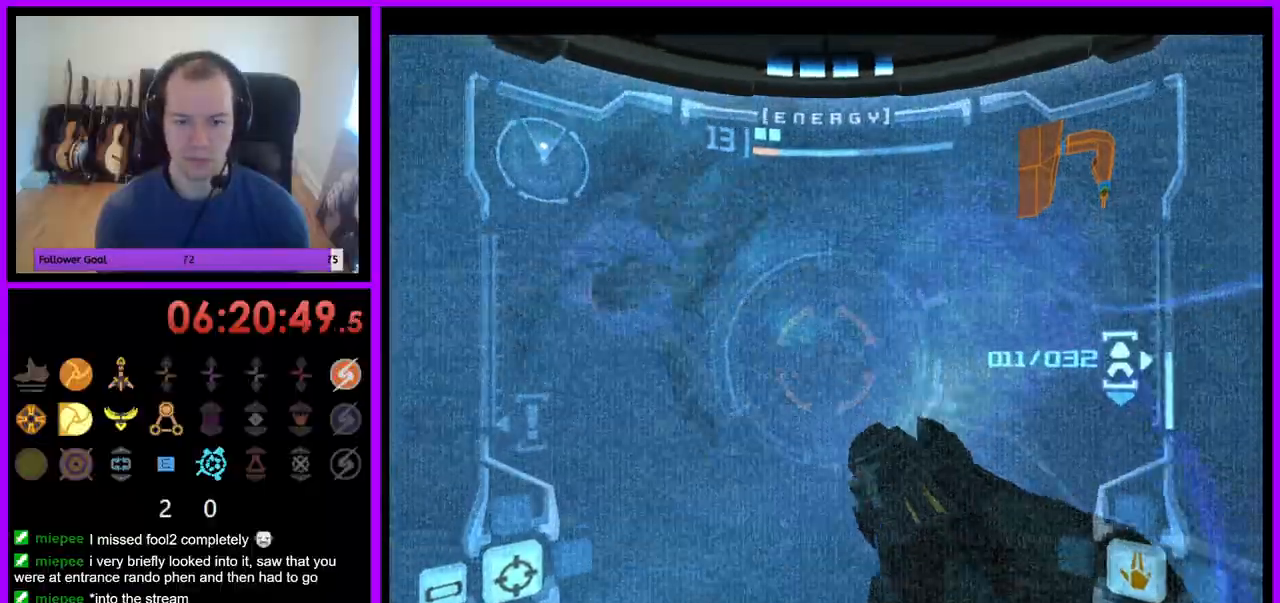
Gameplay with a controller (Nintendo layout); each line is a JSON object with the inputs held at the frame after it. "events" lists button and stick changes between this image and that frame as [ms after this image, input, new state], when the widget could be followed in between. Not read: L3 R3.
{"buttons": ["L1"], "left_stick": "up-right", "right_stick": "up", "events": [[67, "left_stick", "up"], [117, "A", "down"], [167, "left_stick", "up-right"], [183, "A", "up"], [183, "Y", "down"], [300, "Y", "up"], [333, "Z", "up"], [383, "Y", "down"], [483, "Y", "up"]]}
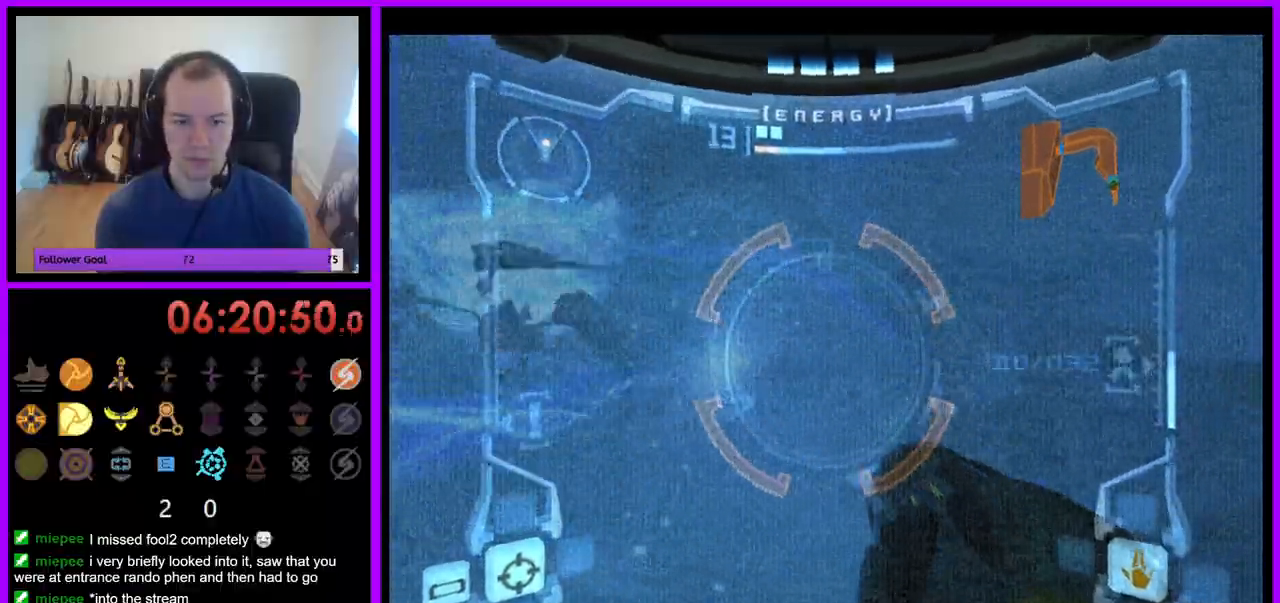
{"buttons": ["L1", "Z"], "left_stick": "center", "right_stick": "center", "events": [[33, "Z", "down"], [33, "left_stick", "center"], [67, "Y", "down"], [167, "Y", "up"], [233, "A", "down"], [233, "left_stick", "left"], [250, "Y", "down"], [317, "A", "up"], [367, "Y", "up"], [417, "left_stick", "center"], [483, "right_stick", "center"]]}
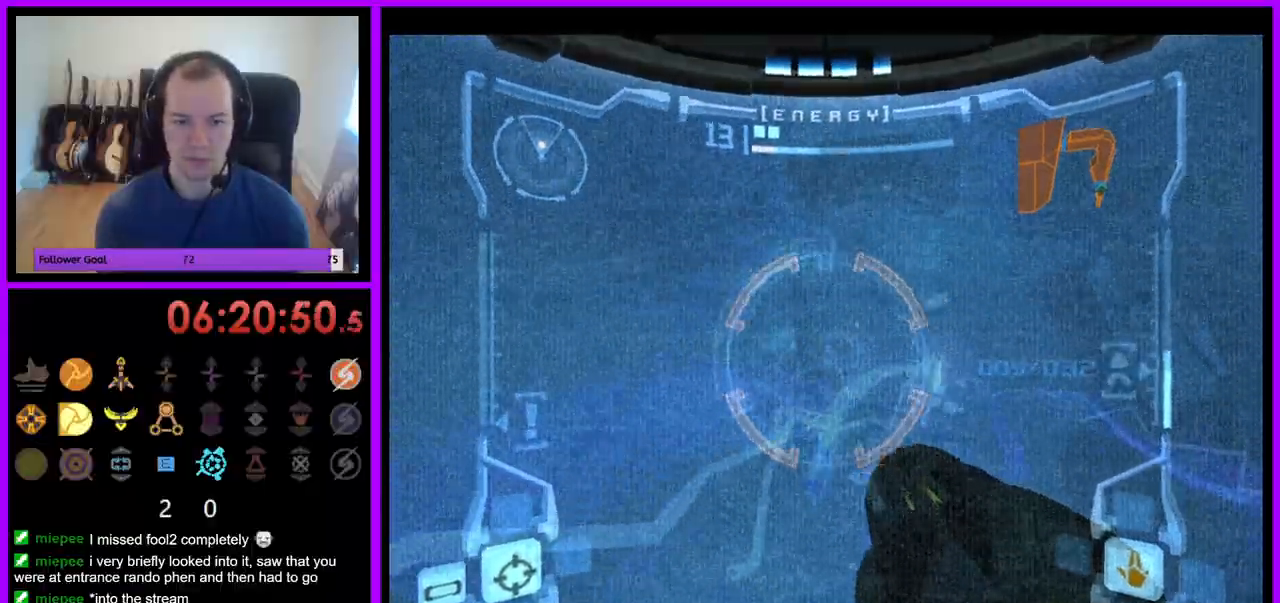
{"buttons": ["L1", "Z"], "left_stick": "center", "right_stick": "center"}
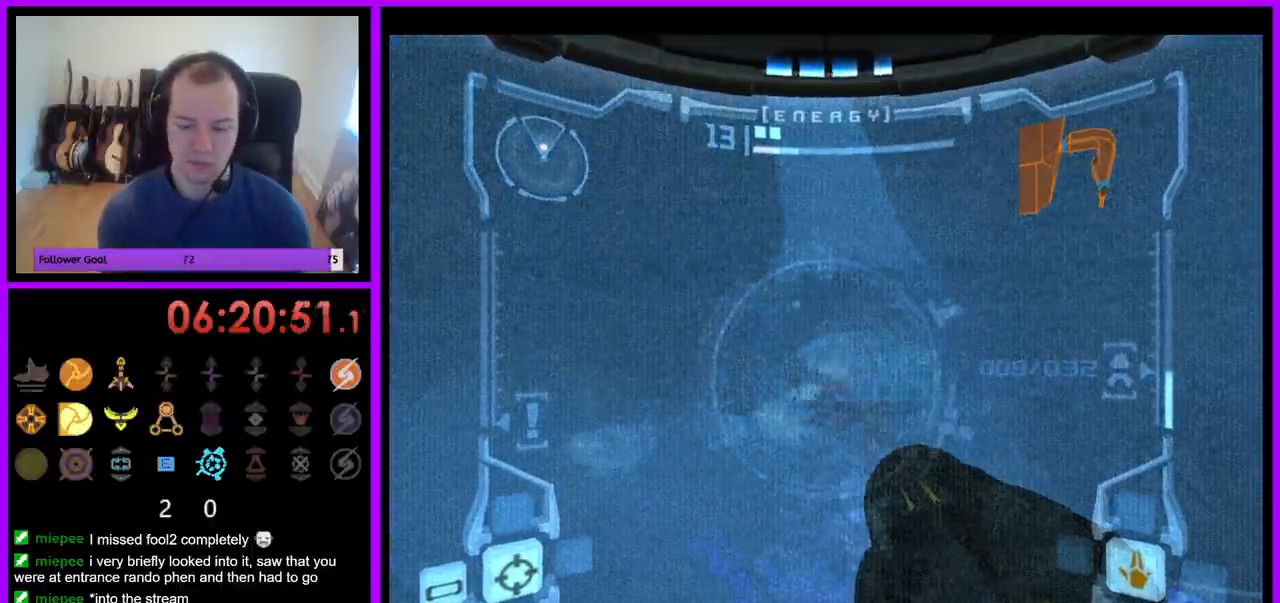
{"buttons": ["L1"], "left_stick": "center", "right_stick": "center", "events": [[383, "Z", "up"]]}
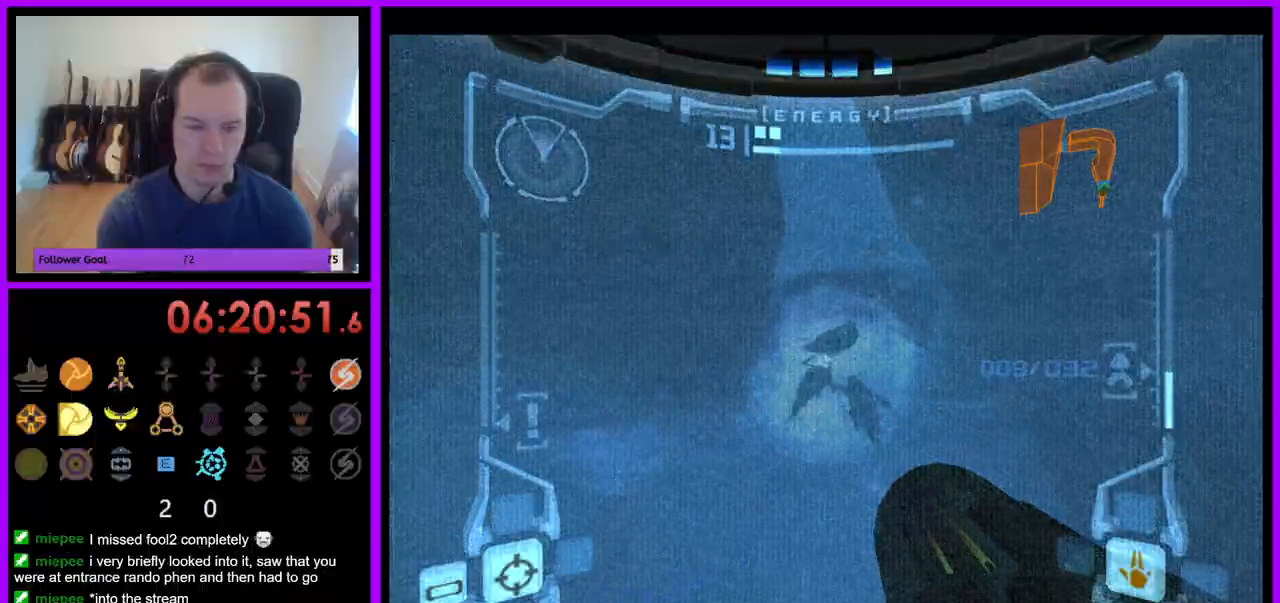
{"buttons": ["L1"], "left_stick": "center", "right_stick": "center", "events": [[400, "Z", "down"], [483, "Z", "up"]]}
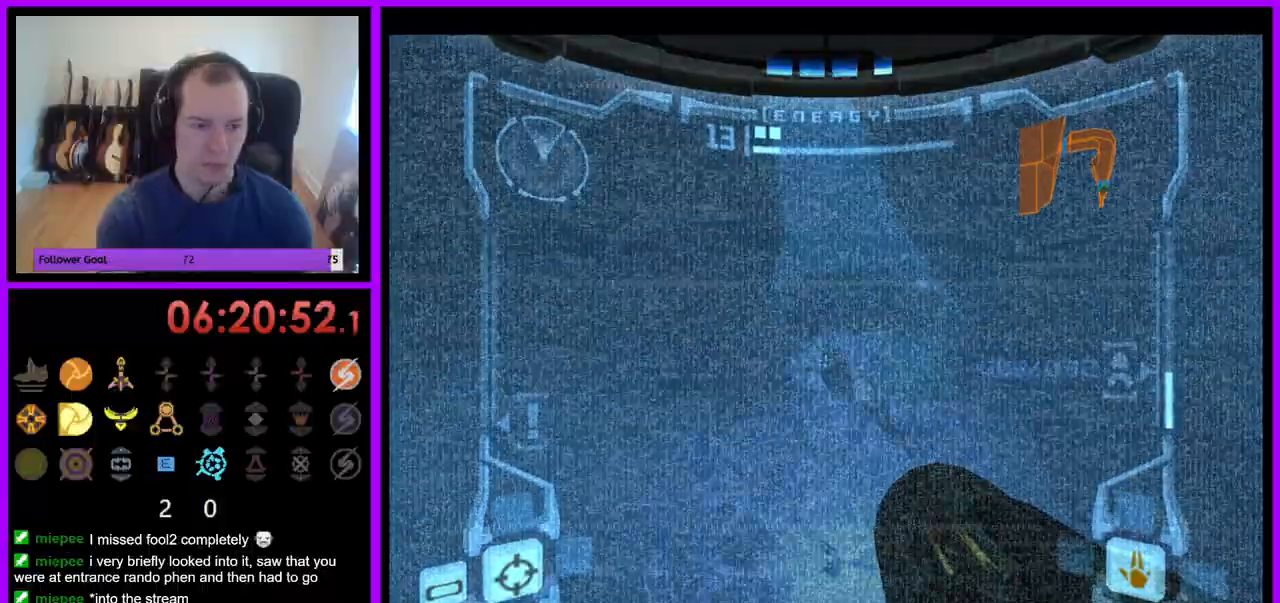
{"buttons": ["L1", "Z"], "left_stick": "center", "right_stick": "center", "events": [[50, "Z", "down"]]}
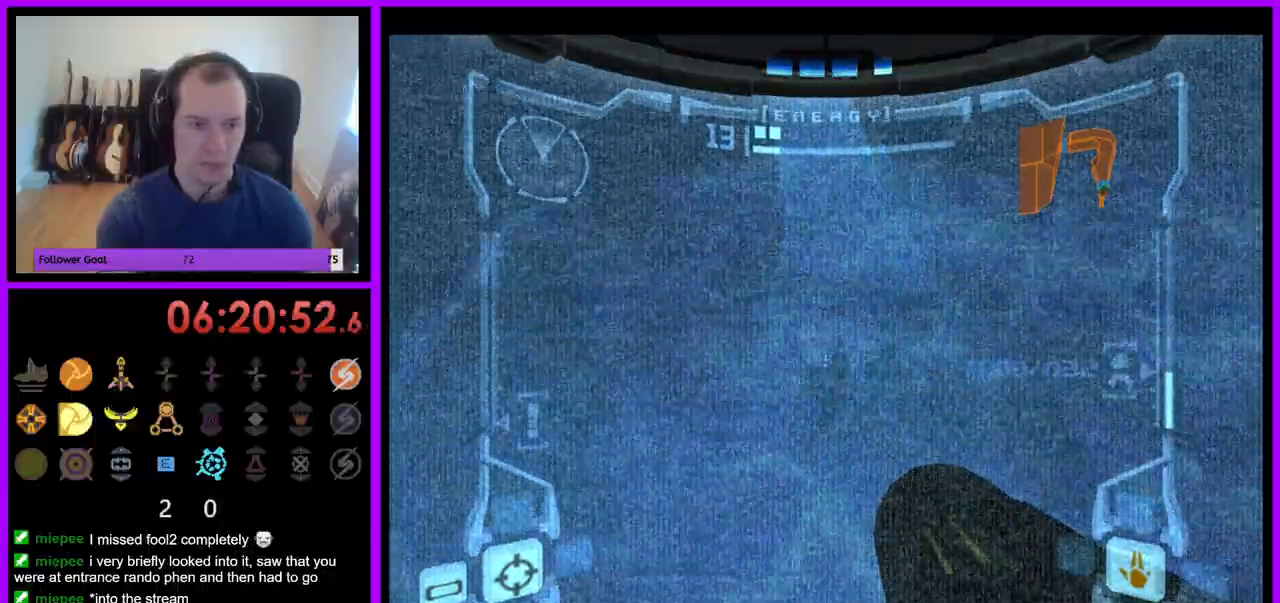
{"buttons": ["L1", "Z"], "left_stick": "center", "right_stick": "center", "events": []}
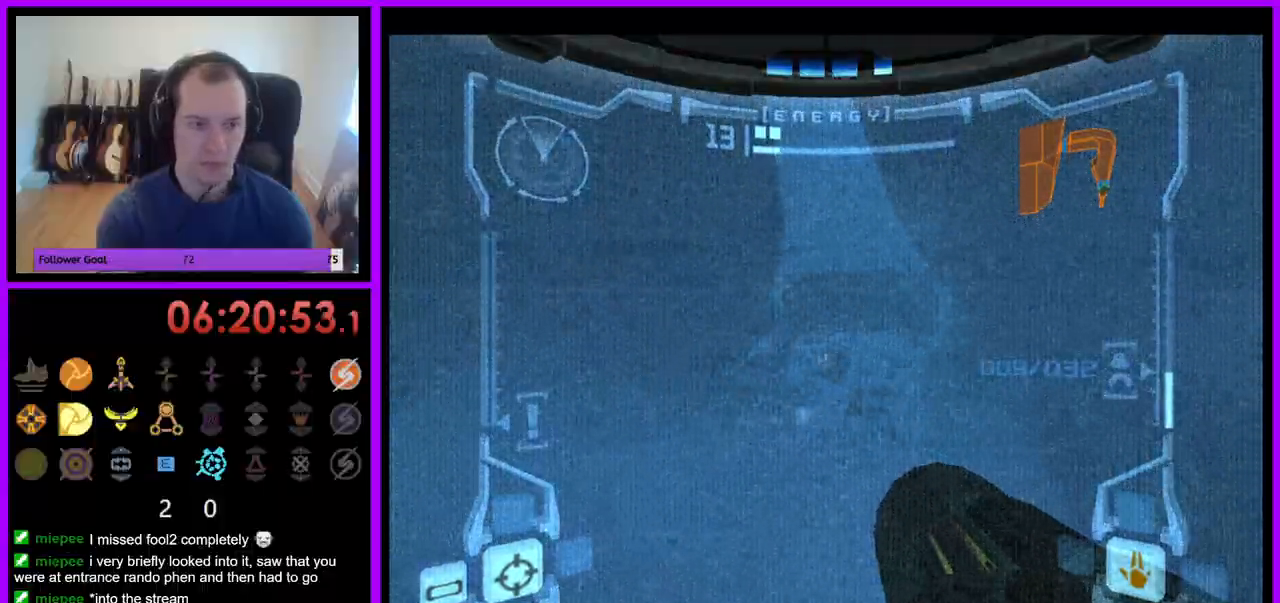
{"buttons": ["L1", "Z"], "left_stick": "center", "right_stick": "center", "events": []}
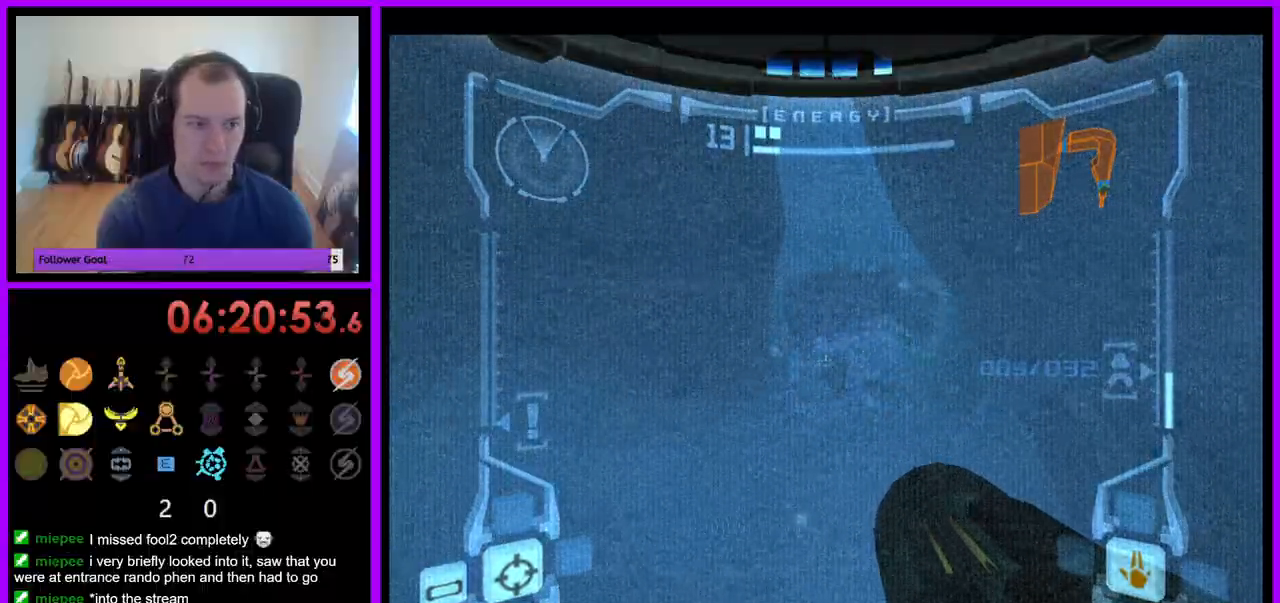
{"buttons": ["Z"], "left_stick": "left", "right_stick": "center", "events": [[283, "L1", "up"], [417, "left_stick", "left"]]}
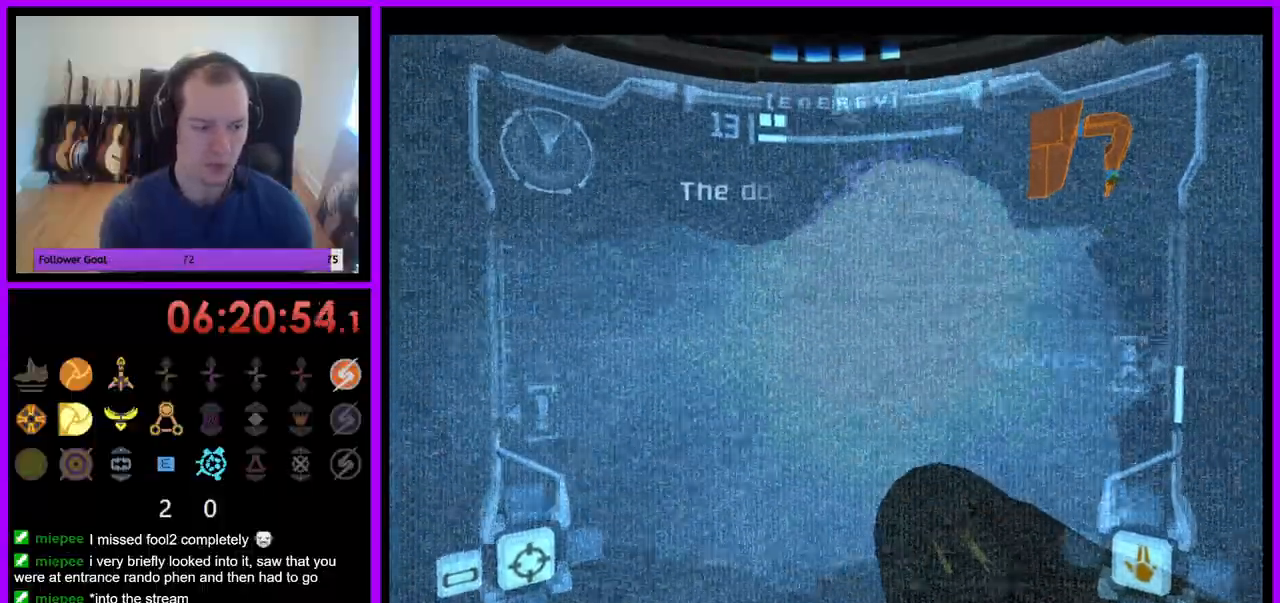
{"buttons": ["Z"], "left_stick": "left", "right_stick": "center", "events": []}
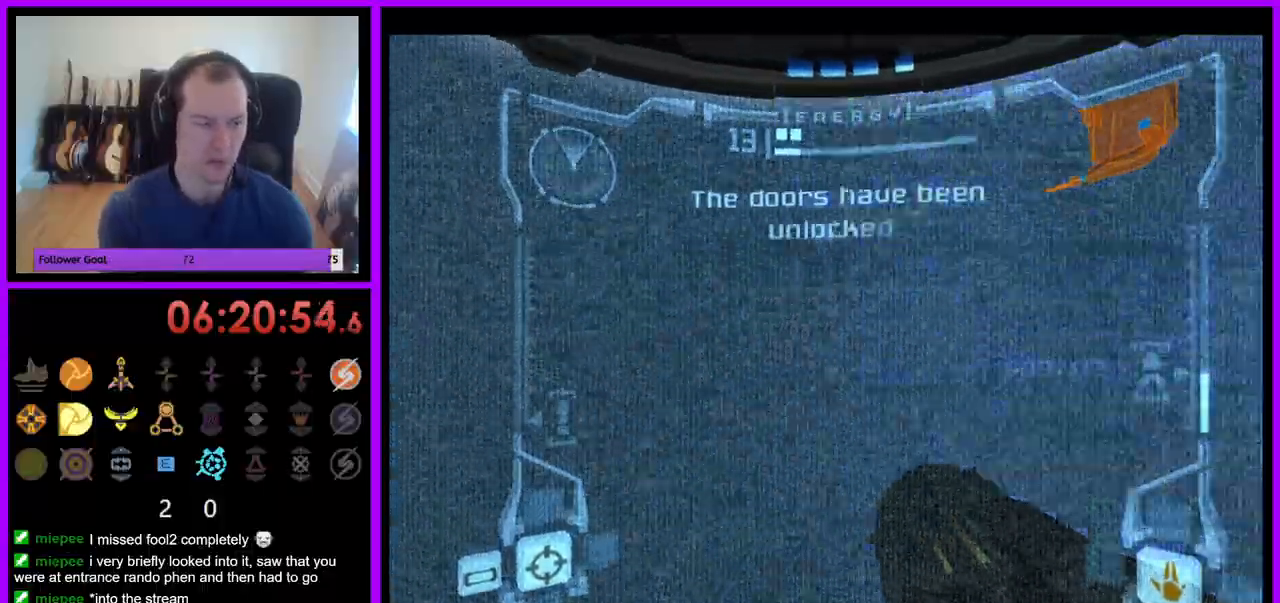
{"buttons": ["Z"], "left_stick": "left", "right_stick": "center", "events": [[450, "Z", "up"], [500, "Z", "down"]]}
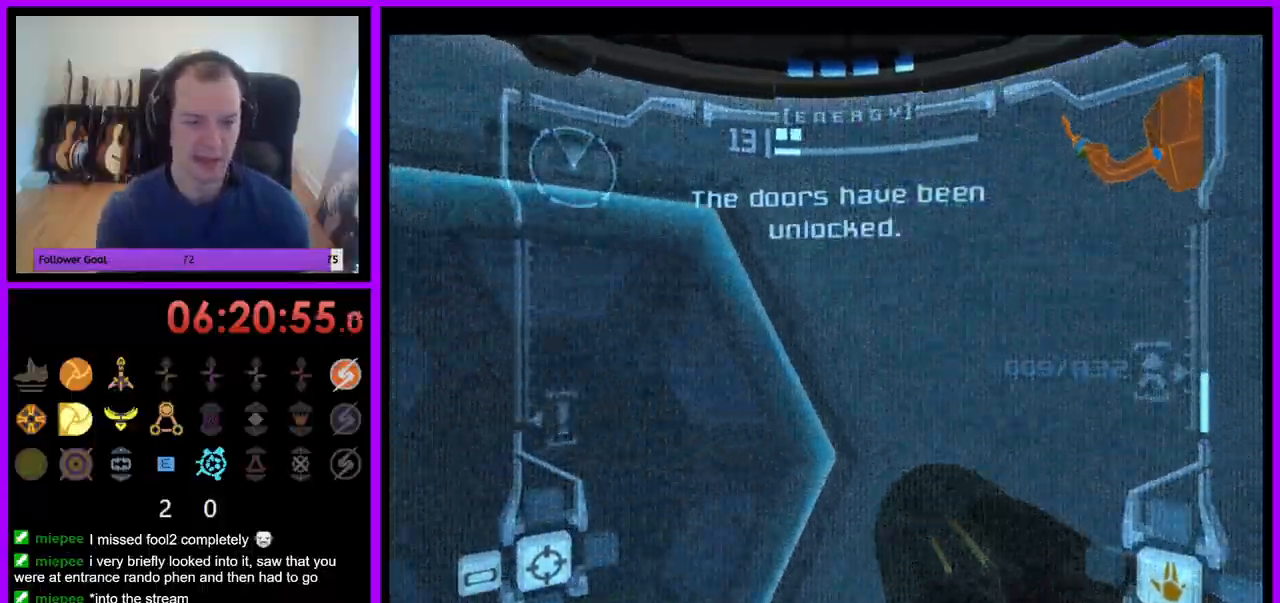
{"buttons": [], "left_stick": "center", "right_stick": "center", "events": [[83, "Z", "up"], [117, "left_stick", "center"], [283, "left_stick", "left"], [333, "A", "down"], [383, "Z", "down"], [433, "A", "up"], [450, "left_stick", "center"], [500, "Z", "up"]]}
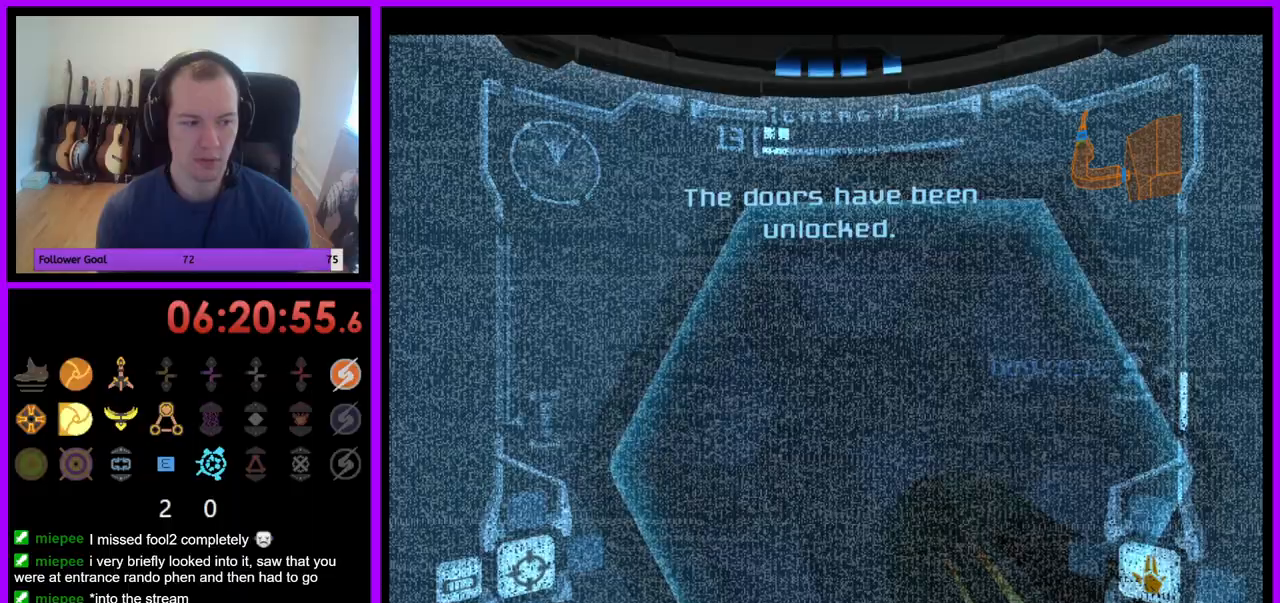
{"buttons": ["L1"], "left_stick": "up-right", "right_stick": "center", "events": [[250, "left_stick", "up"], [300, "L1", "down"], [400, "left_stick", "up-right"]]}
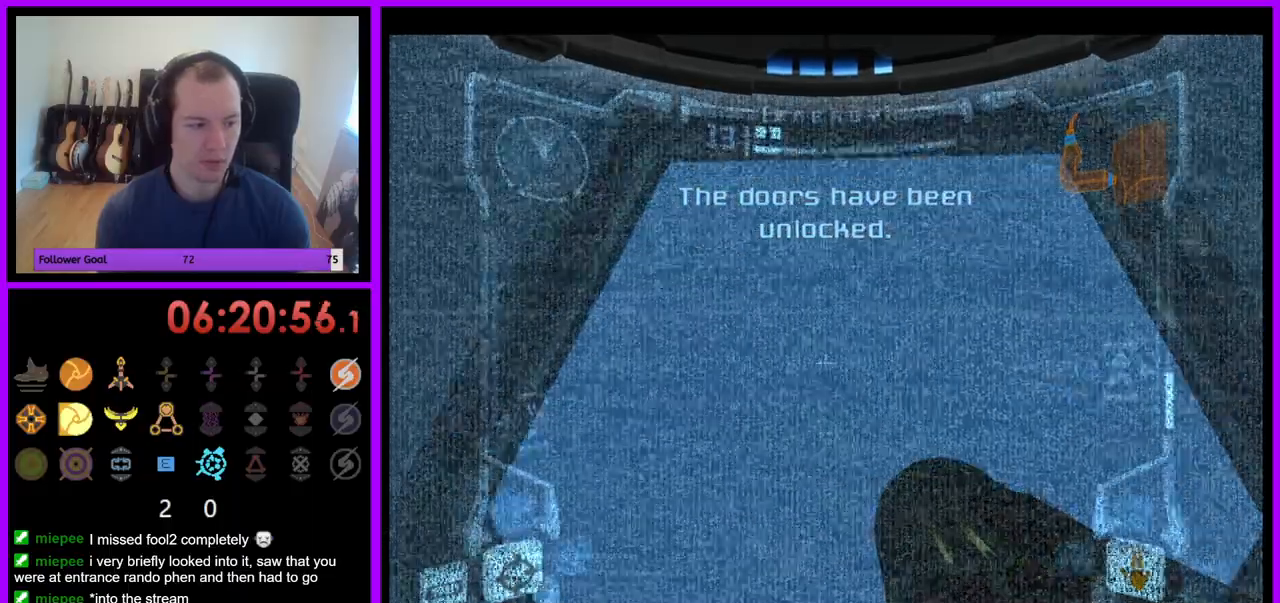
{"buttons": ["Z"], "left_stick": "center", "right_stick": "center", "events": [[17, "left_stick", "up"], [83, "Z", "down"], [150, "L1", "up"], [317, "left_stick", "left"], [483, "left_stick", "center"]]}
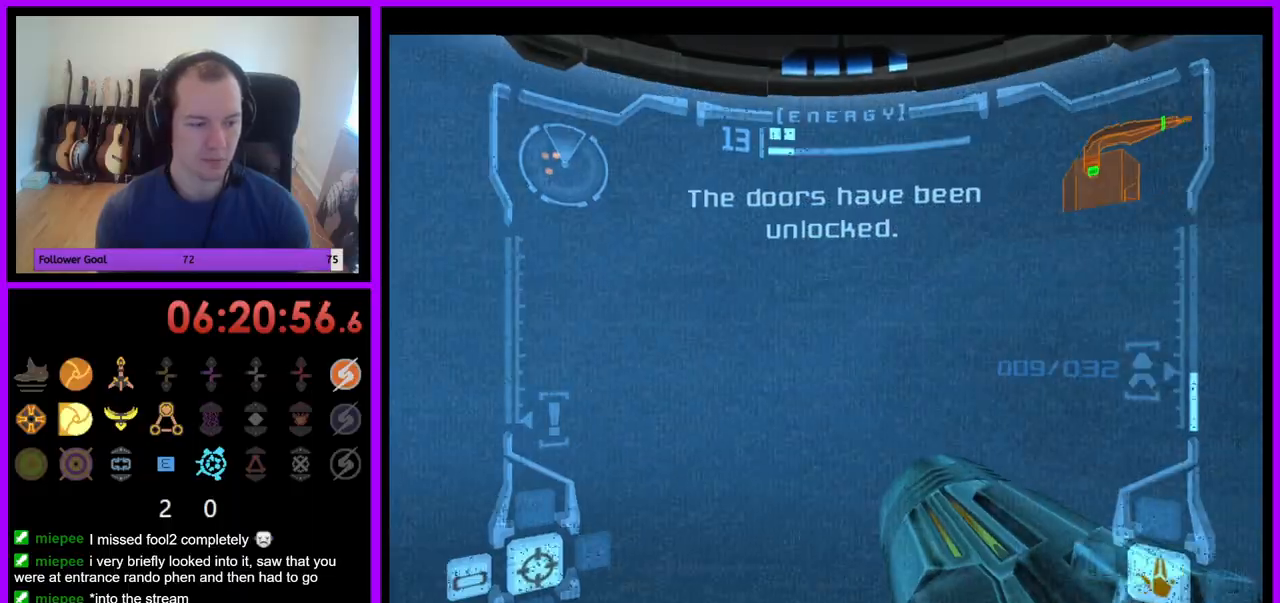
{"buttons": ["L1"], "left_stick": "up", "right_stick": "center", "events": [[33, "Z", "up"], [167, "left_stick", "up"], [233, "L1", "down"]]}
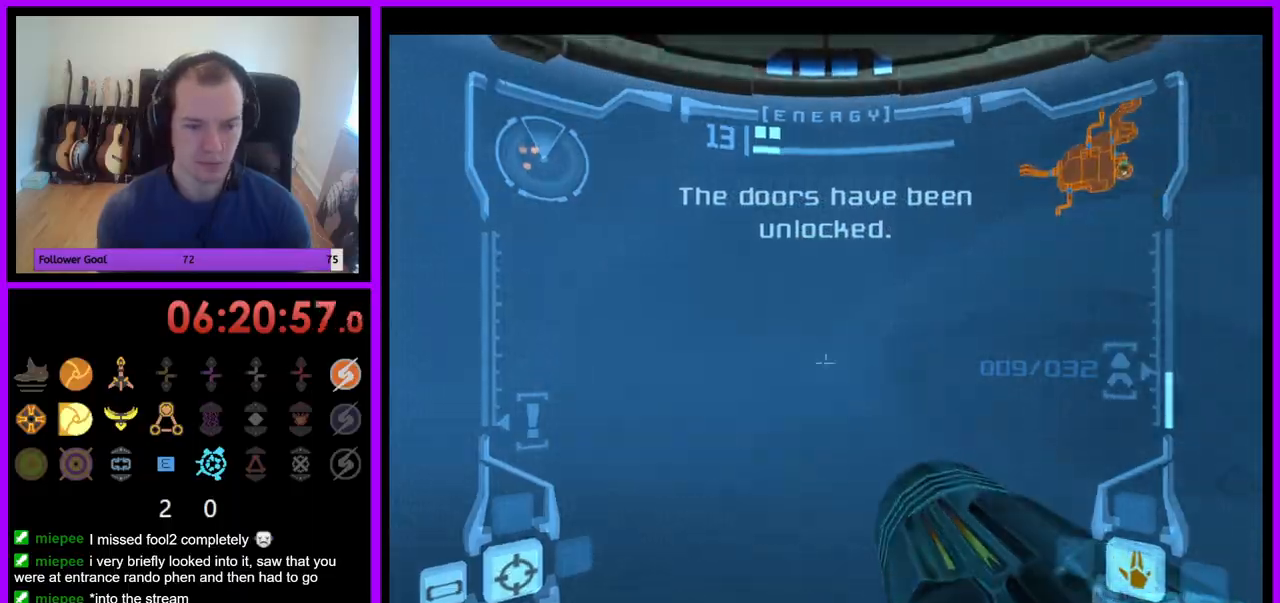
{"buttons": [], "left_stick": "up-left", "right_stick": "center", "events": [[83, "L1", "up"], [117, "left_stick", "up-left"]]}
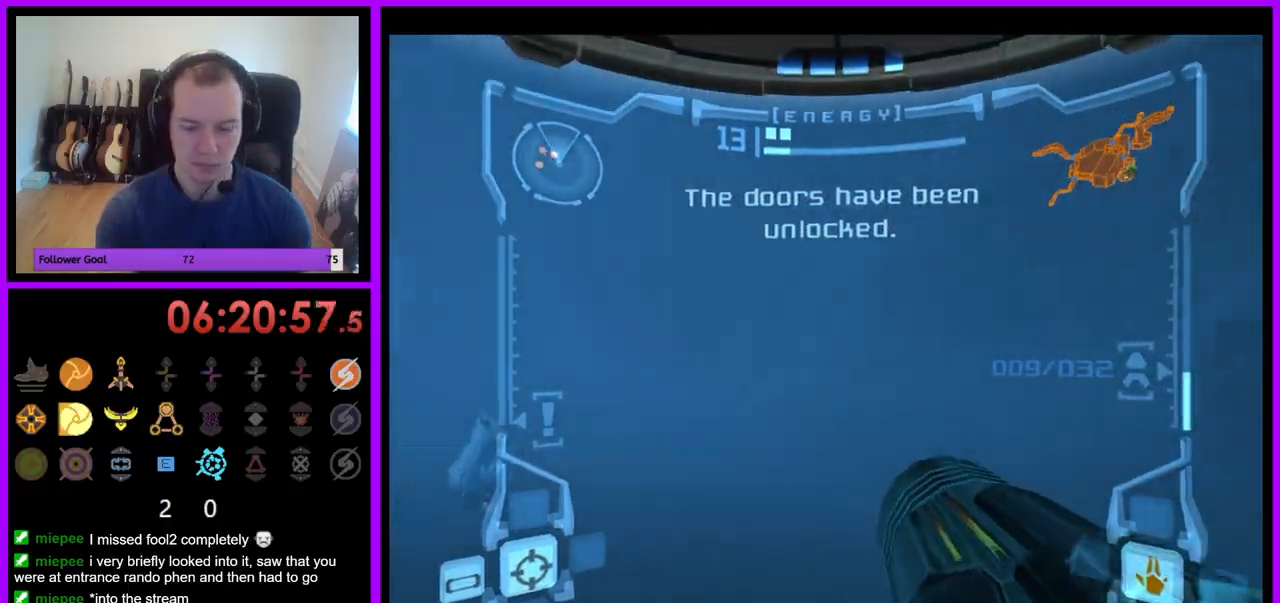
{"buttons": [], "left_stick": "up", "right_stick": "center", "events": [[333, "left_stick", "up"]]}
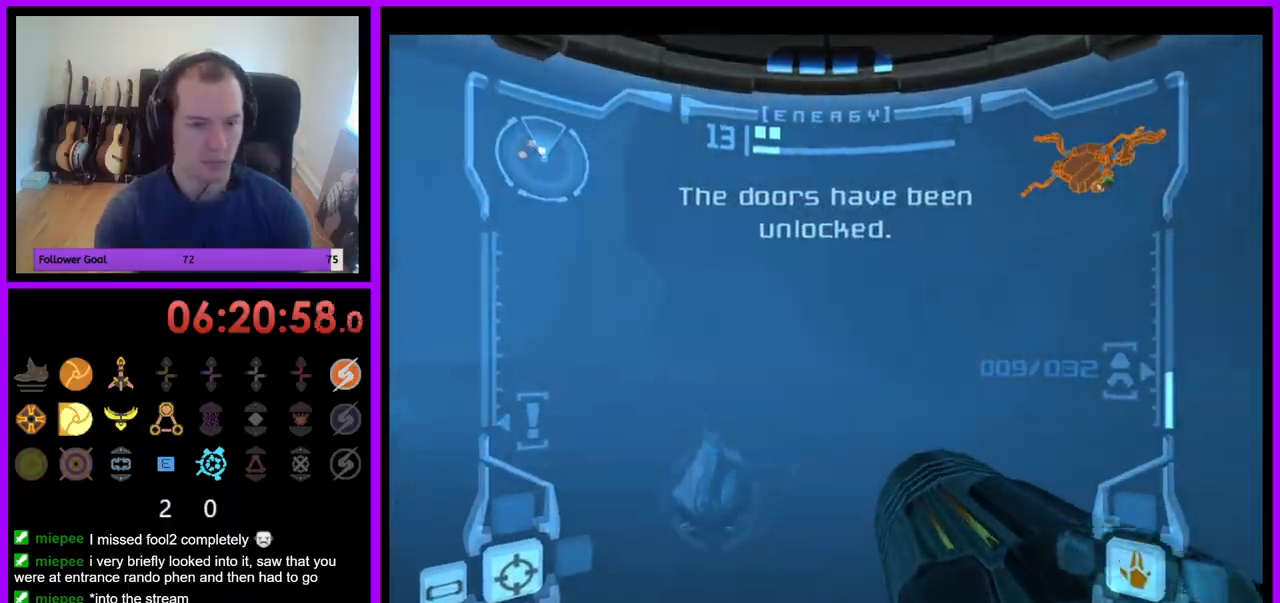
{"buttons": [], "left_stick": "left", "right_stick": "center", "events": [[117, "left_stick", "up-left"], [417, "left_stick", "left"]]}
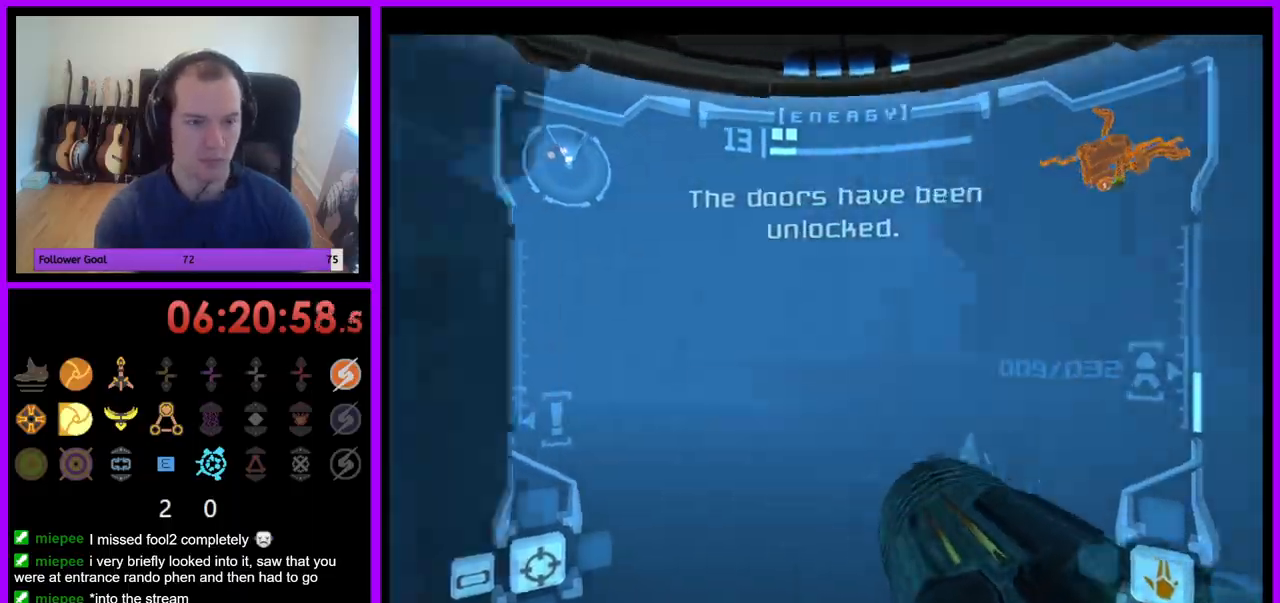
{"buttons": [], "left_stick": "up", "right_stick": "center", "events": [[100, "left_stick", "up-left"], [217, "left_stick", "up"]]}
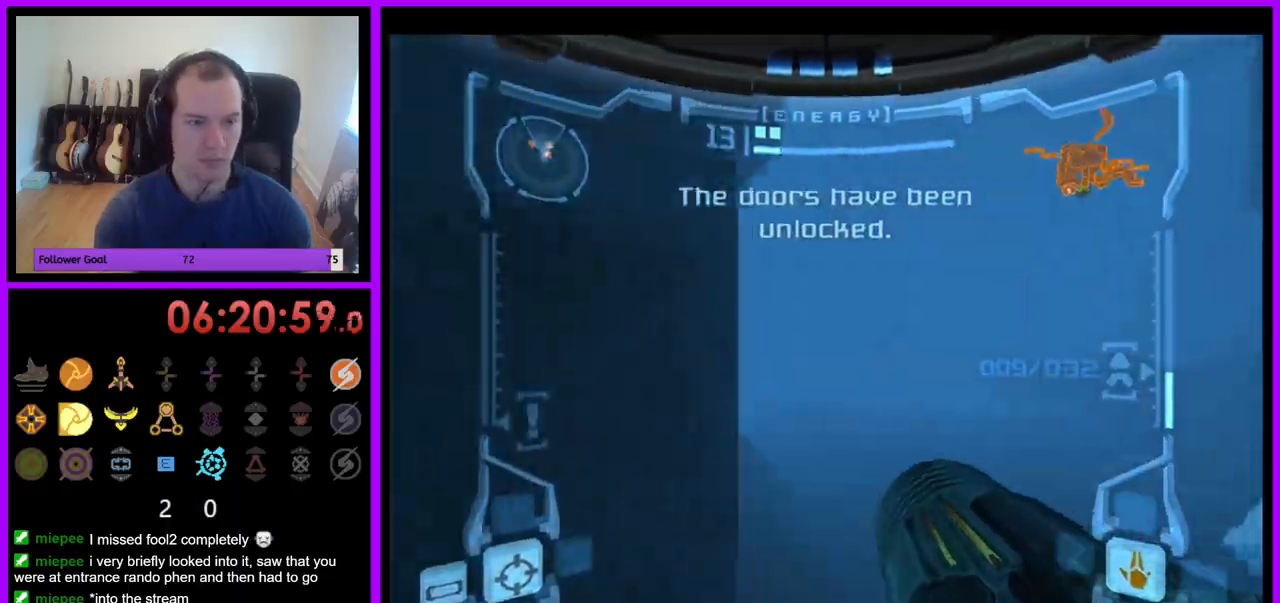
{"buttons": ["L1"], "left_stick": "up", "right_stick": "center", "events": [[467, "L1", "down"]]}
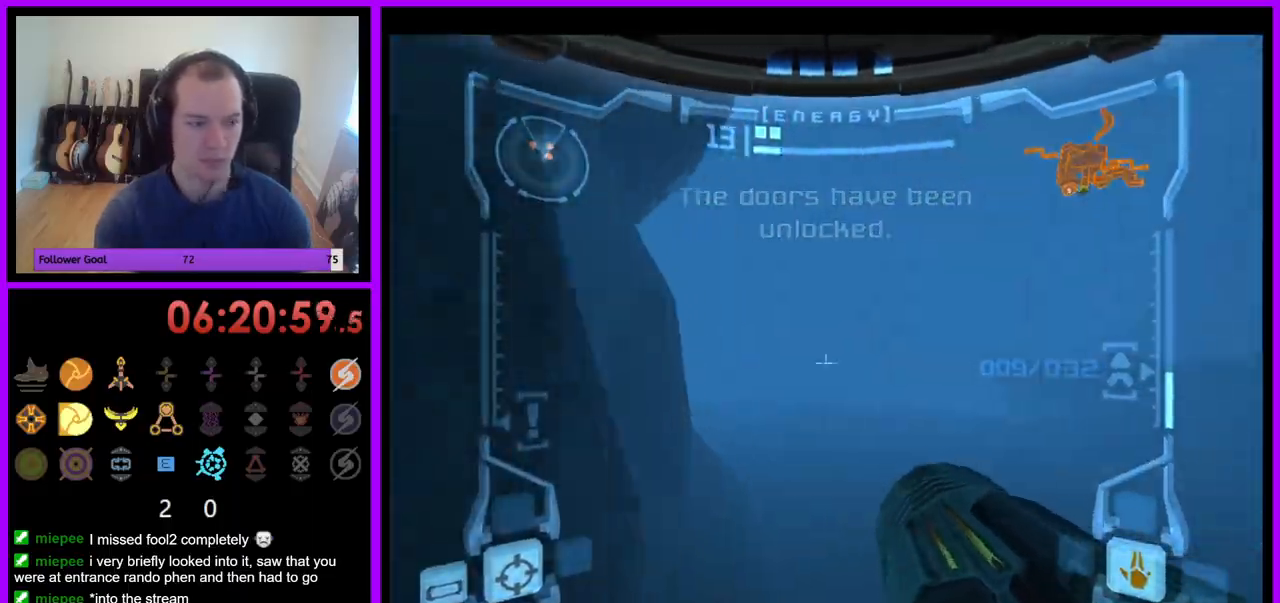
{"buttons": ["L1"], "left_stick": "up", "right_stick": "center", "events": []}
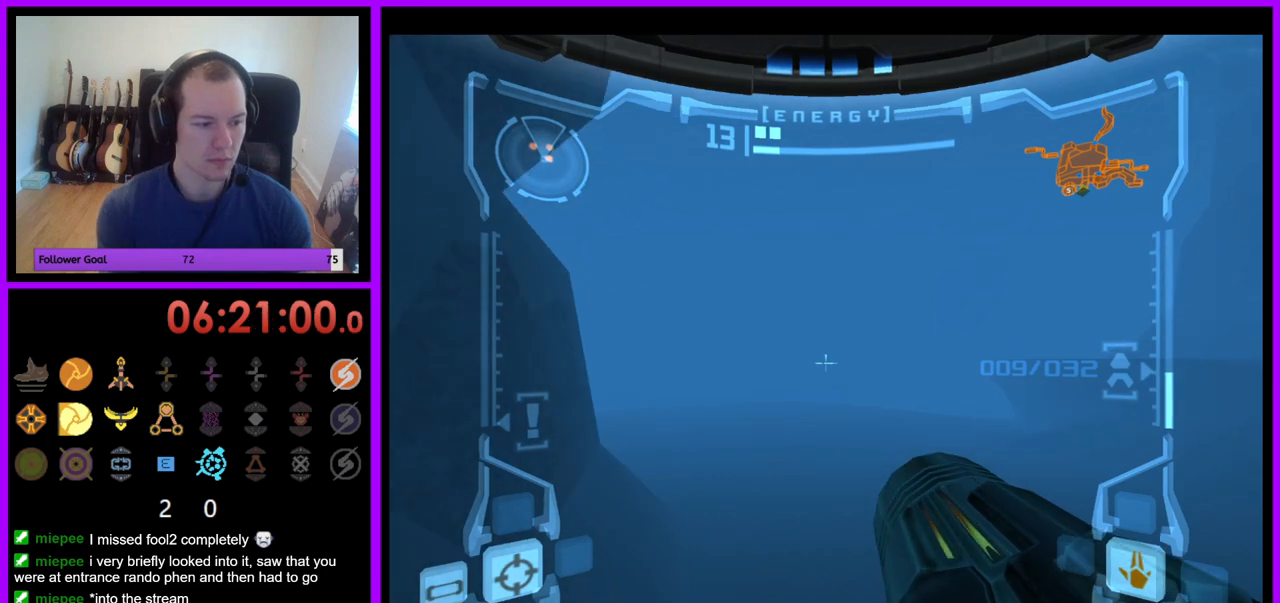
{"buttons": [], "left_stick": "up", "right_stick": "center", "events": [[400, "L1", "up"]]}
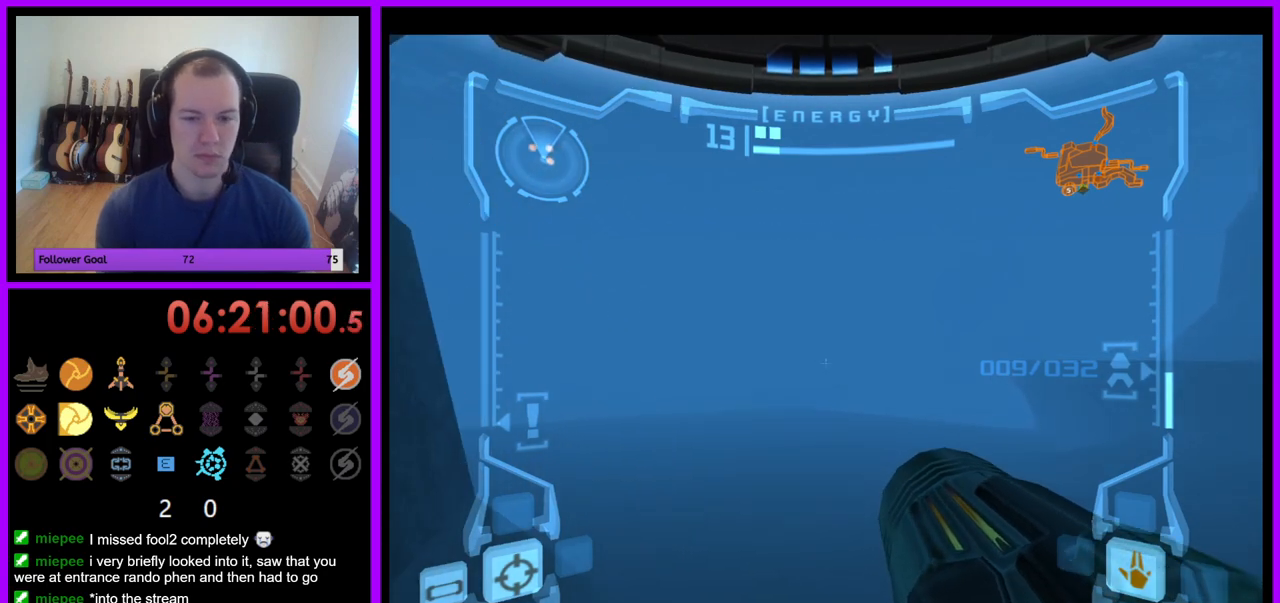
{"buttons": ["L1"], "left_stick": "up", "right_stick": "center", "events": [[450, "L1", "down"]]}
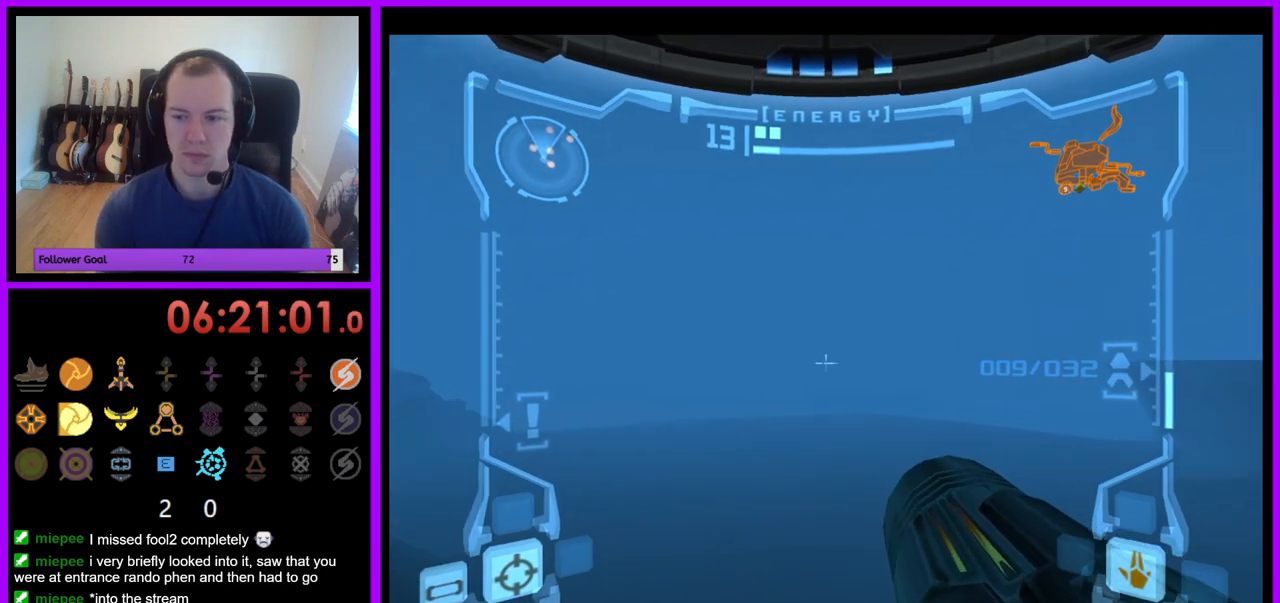
{"buttons": ["L1"], "left_stick": "up", "right_stick": "center", "events": [[400, "B", "down"], [483, "B", "up"]]}
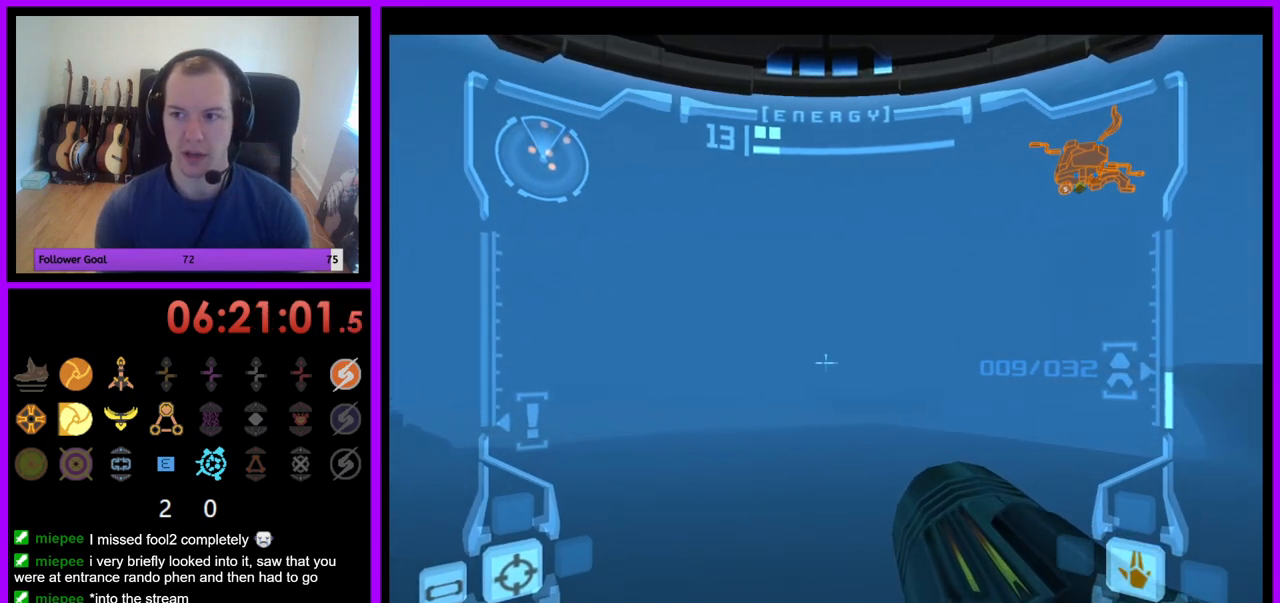
{"buttons": [], "left_stick": "up", "right_stick": "center", "events": [[267, "L1", "up"]]}
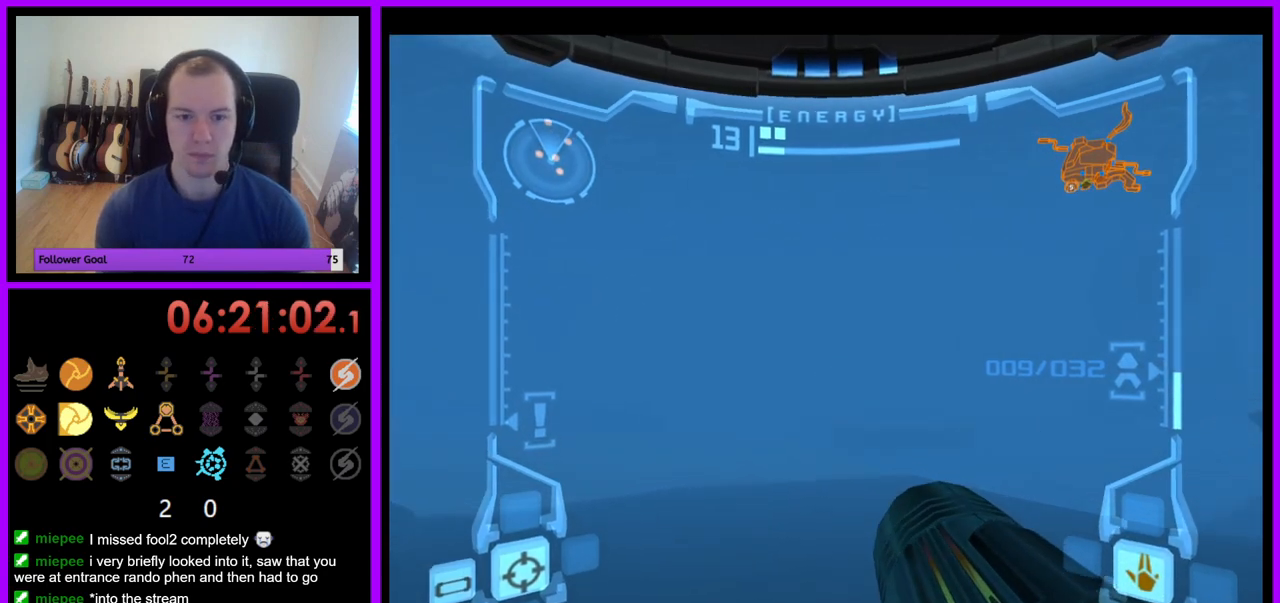
{"buttons": [], "left_stick": "up", "right_stick": "center", "events": [[267, "left_stick", "up-right"], [433, "left_stick", "up"]]}
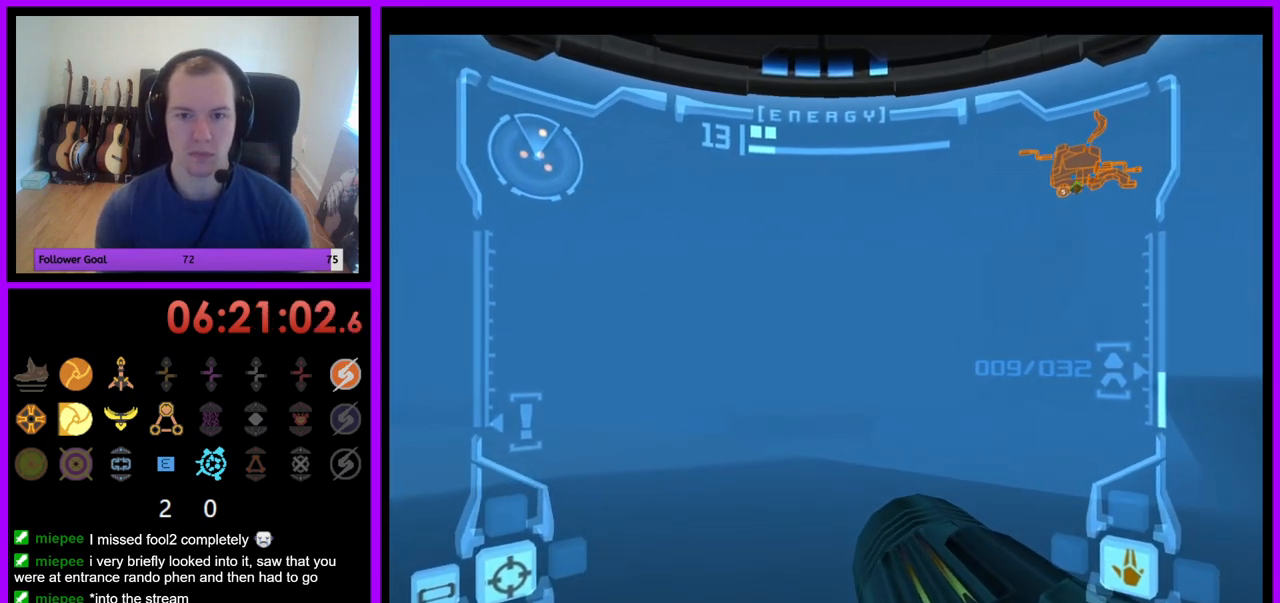
{"buttons": ["L1"], "left_stick": "up", "right_stick": "center", "events": [[233, "L1", "down"]]}
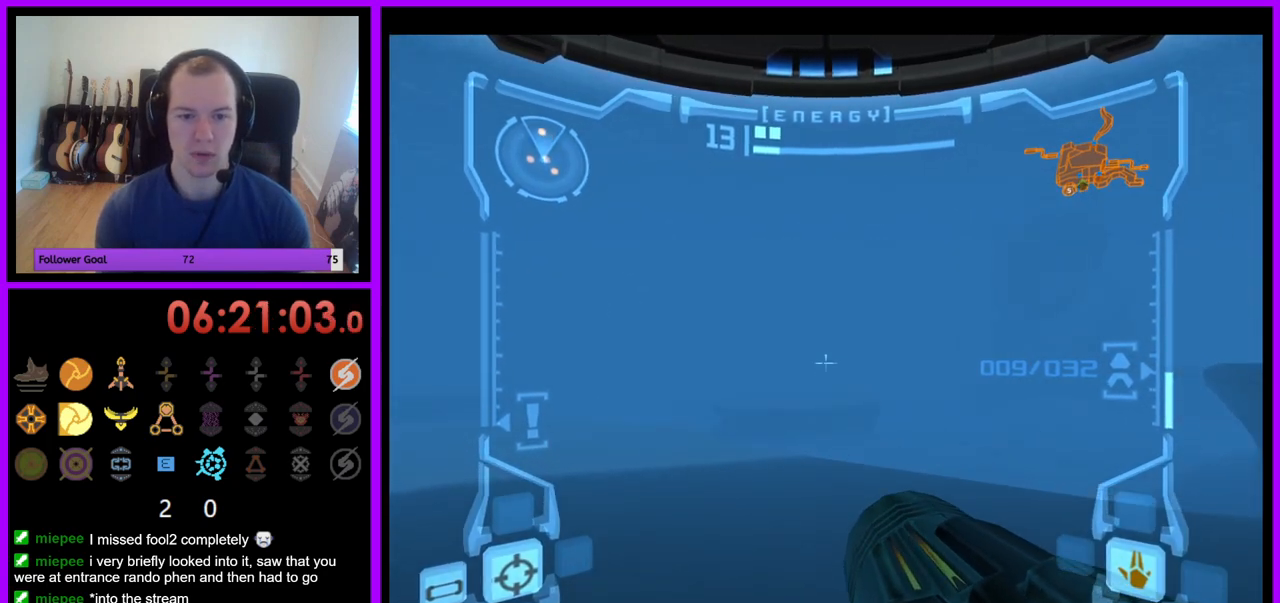
{"buttons": ["L1"], "left_stick": "up-left", "right_stick": "center", "events": [[433, "left_stick", "up-left"]]}
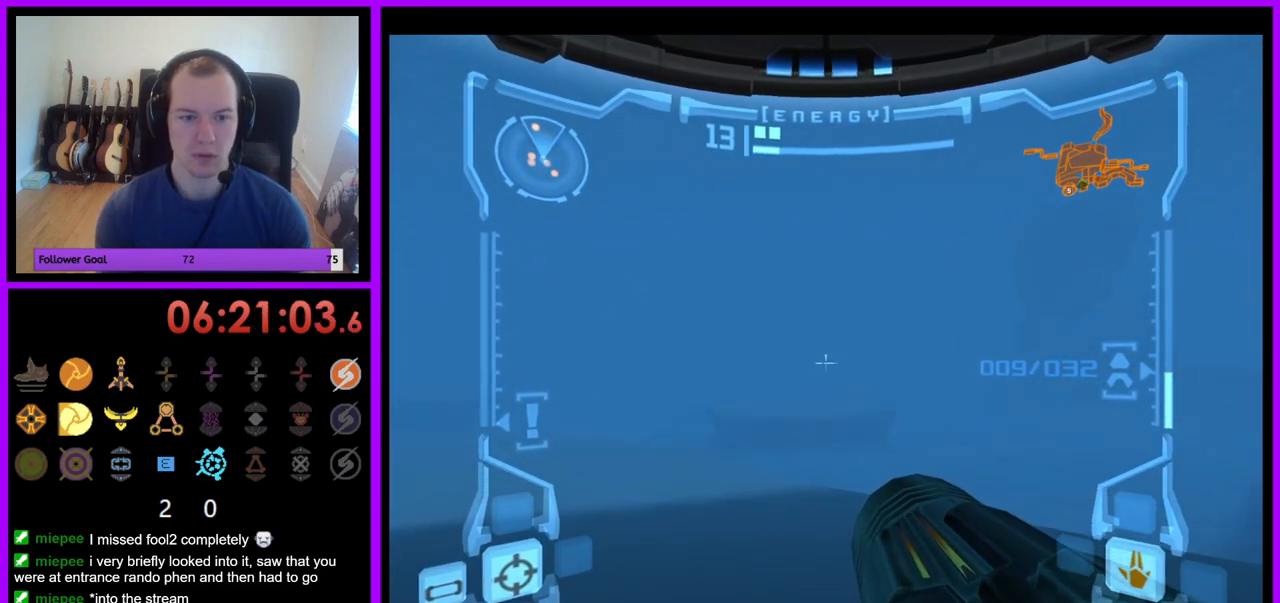
{"buttons": ["L1"], "left_stick": "up", "right_stick": "center", "events": [[133, "B", "down"], [200, "B", "up"], [200, "left_stick", "up"]]}
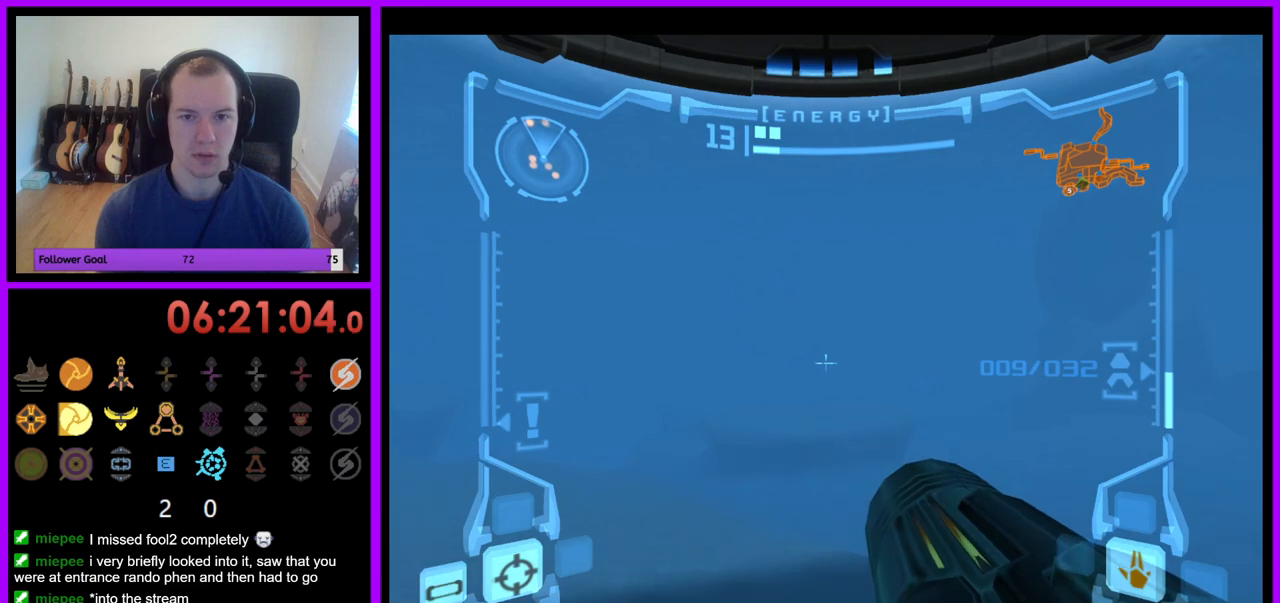
{"buttons": [], "left_stick": "up", "right_stick": "center", "events": [[100, "L1", "up"], [250, "left_stick", "up-right"], [383, "A", "down"], [467, "left_stick", "up"], [483, "A", "up"]]}